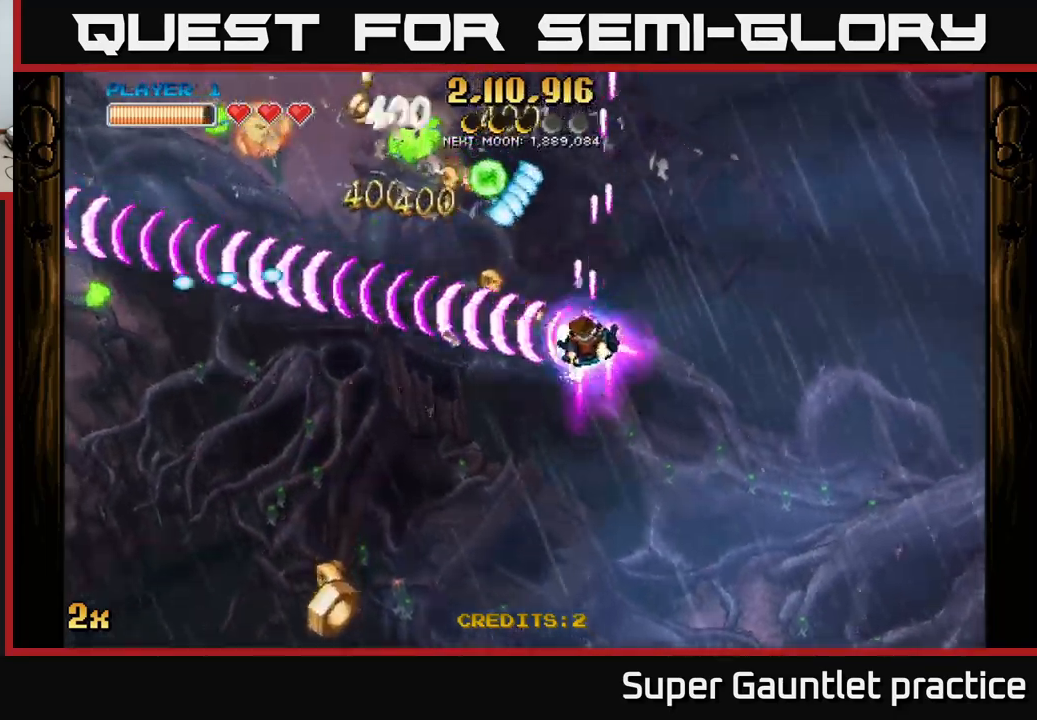
Gameplay with a controller (Xbox layout); each line is a JSON object with the inputs held at the frame after it. "events" lists button and stick changes between this image and that frame as [ms after this image, input, new state], when the widget could be followed in between. Not read: right_stick.
{"buttons": ["A", "X"], "left_stick": "up", "events": [[384, "X", "down"], [384, "left_stick", "up"]]}
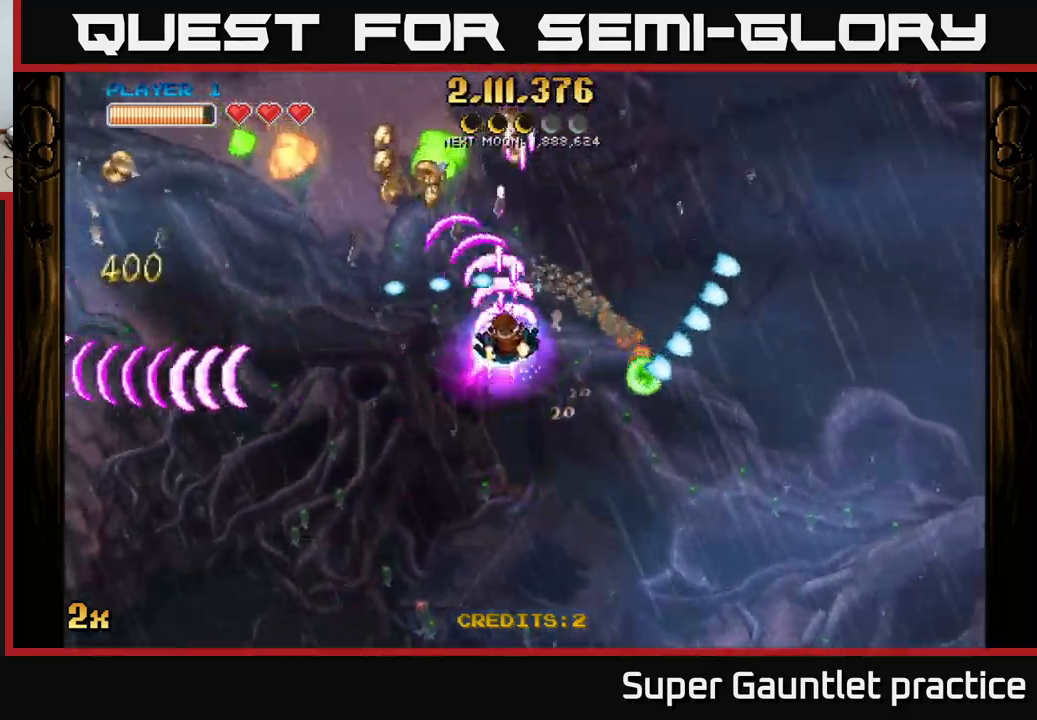
{"buttons": ["A"], "left_stick": "center", "events": [[17, "X", "up"], [67, "left_stick", "down-left"], [184, "left_stick", "down"], [417, "left_stick", "center"]]}
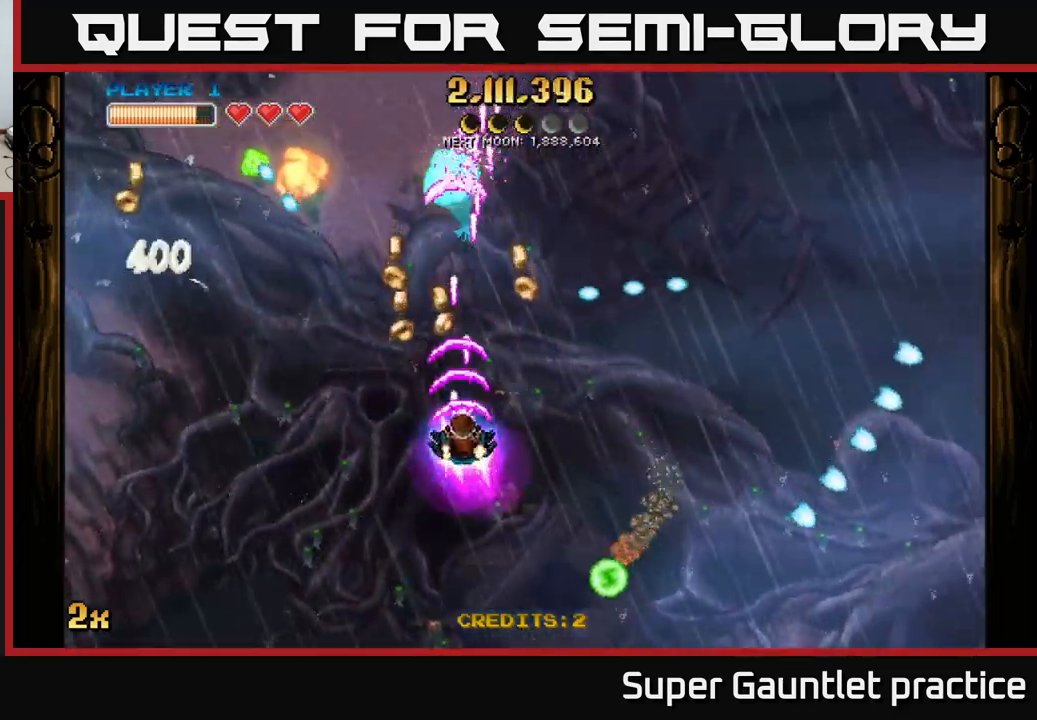
{"buttons": ["A"], "left_stick": "up-right", "events": [[100, "left_stick", "down"], [167, "left_stick", "left"], [250, "left_stick", "right"], [300, "left_stick", "up-right"]]}
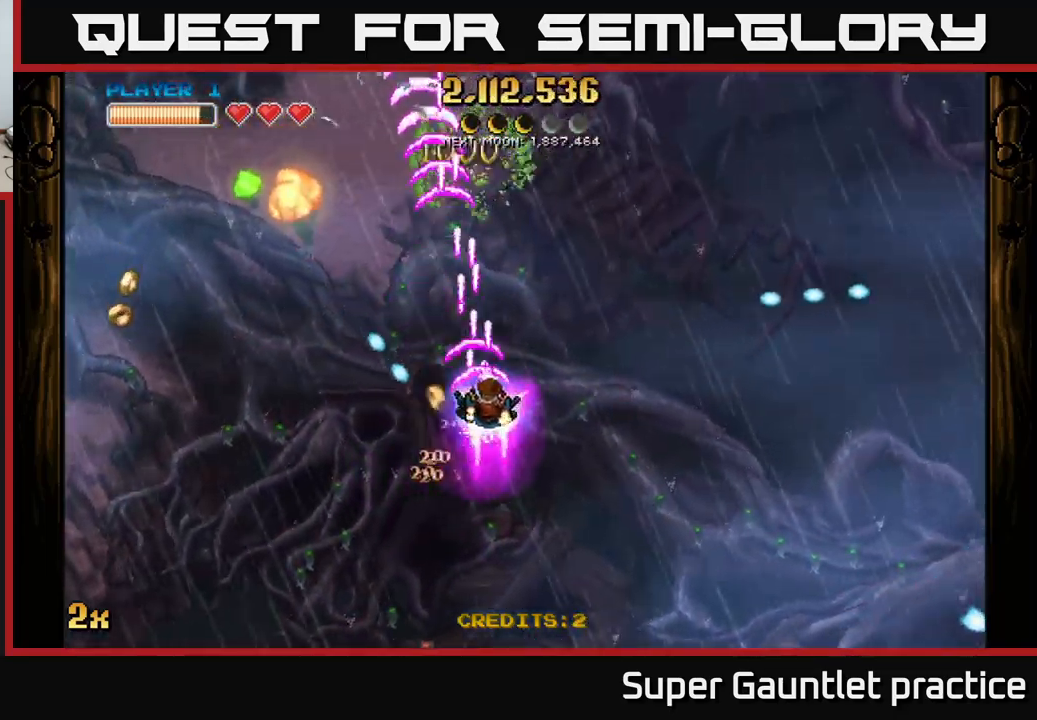
{"buttons": ["A"], "left_stick": "down", "events": [[50, "left_stick", "right"], [217, "left_stick", "up"], [317, "left_stick", "left"], [367, "left_stick", "down-left"], [484, "left_stick", "down"]]}
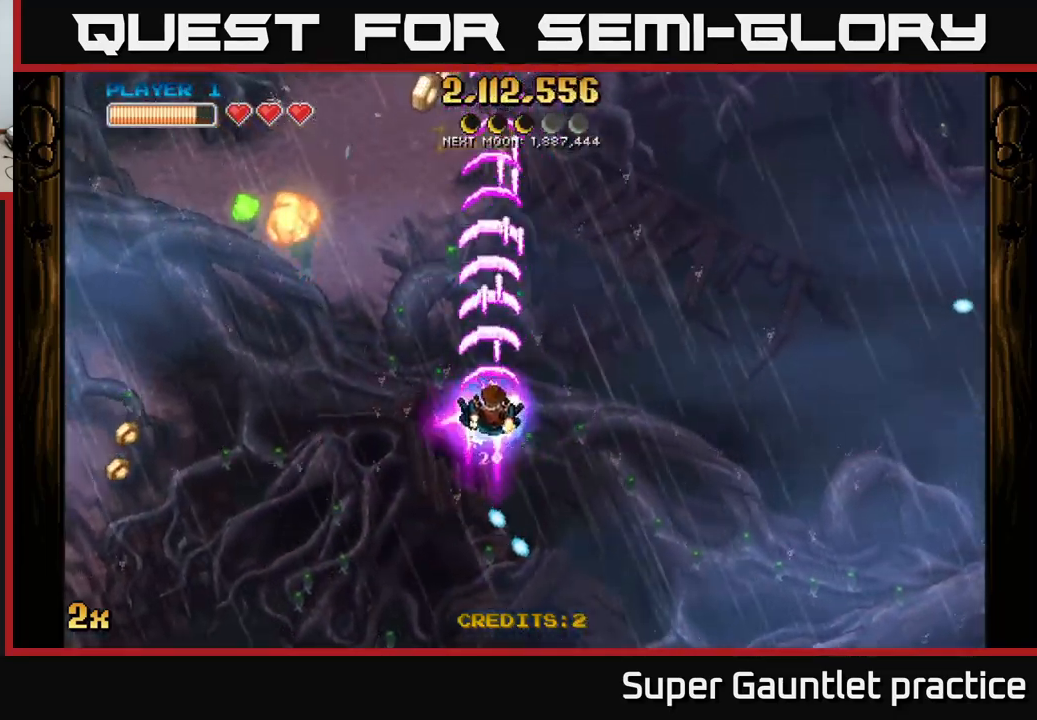
{"buttons": ["A"], "left_stick": "center", "events": [[150, "left_stick", "down-left"], [417, "left_stick", "down-right"], [484, "left_stick", "center"]]}
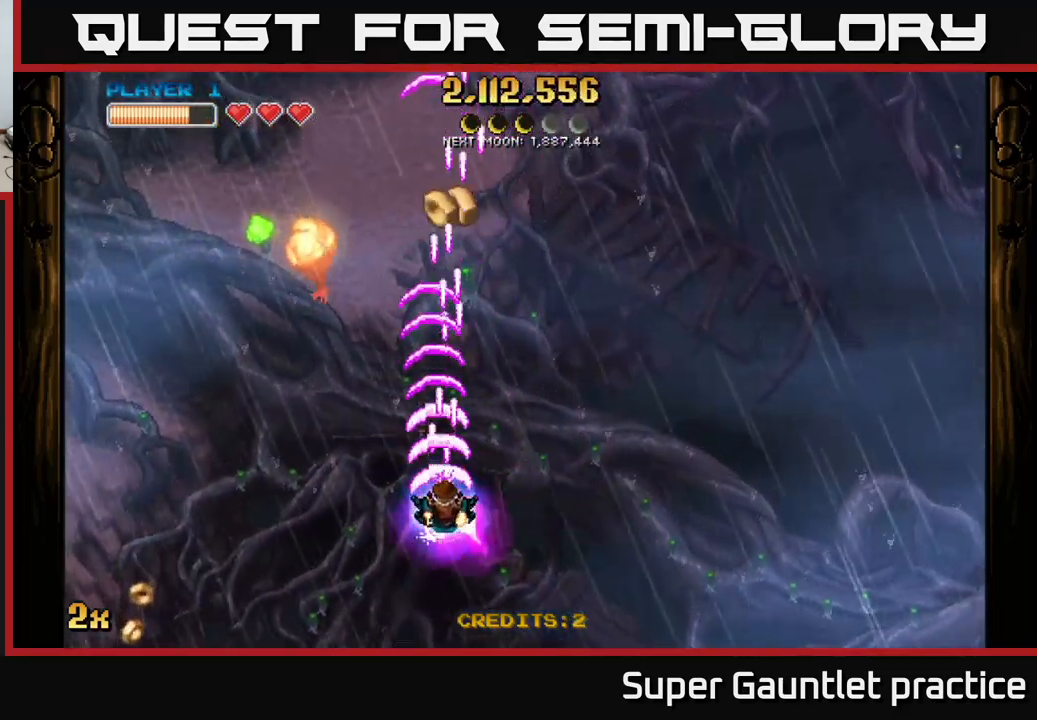
{"buttons": ["A"], "left_stick": "left", "events": [[267, "left_stick", "left"]]}
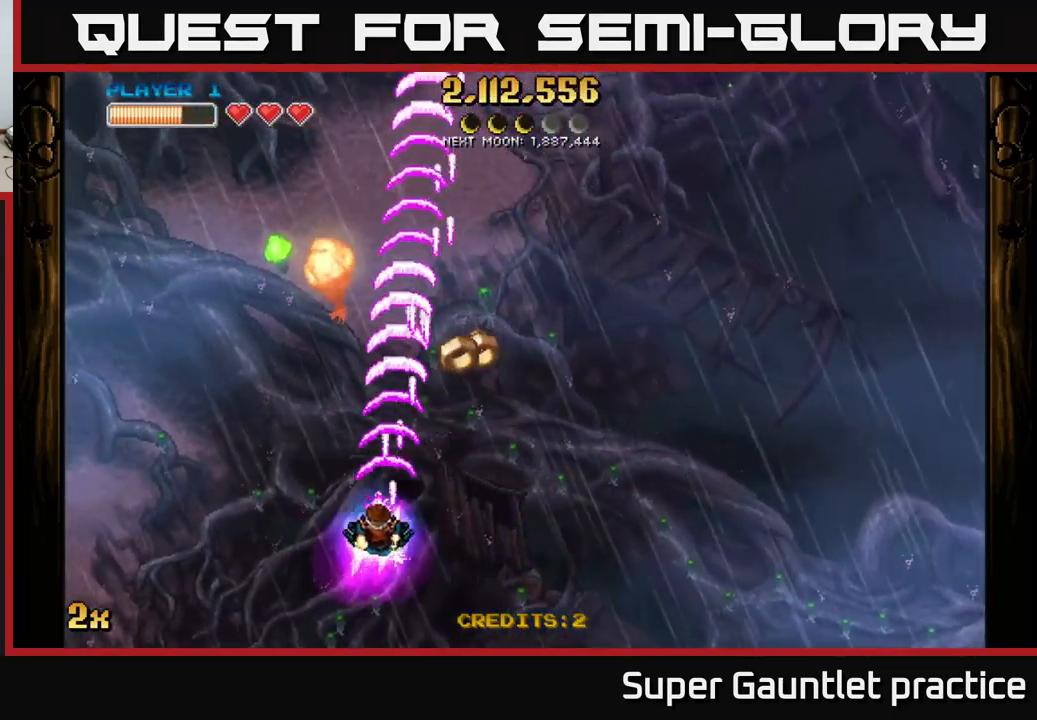
{"buttons": ["A"], "left_stick": "right", "events": [[167, "left_stick", "down"], [300, "left_stick", "right"]]}
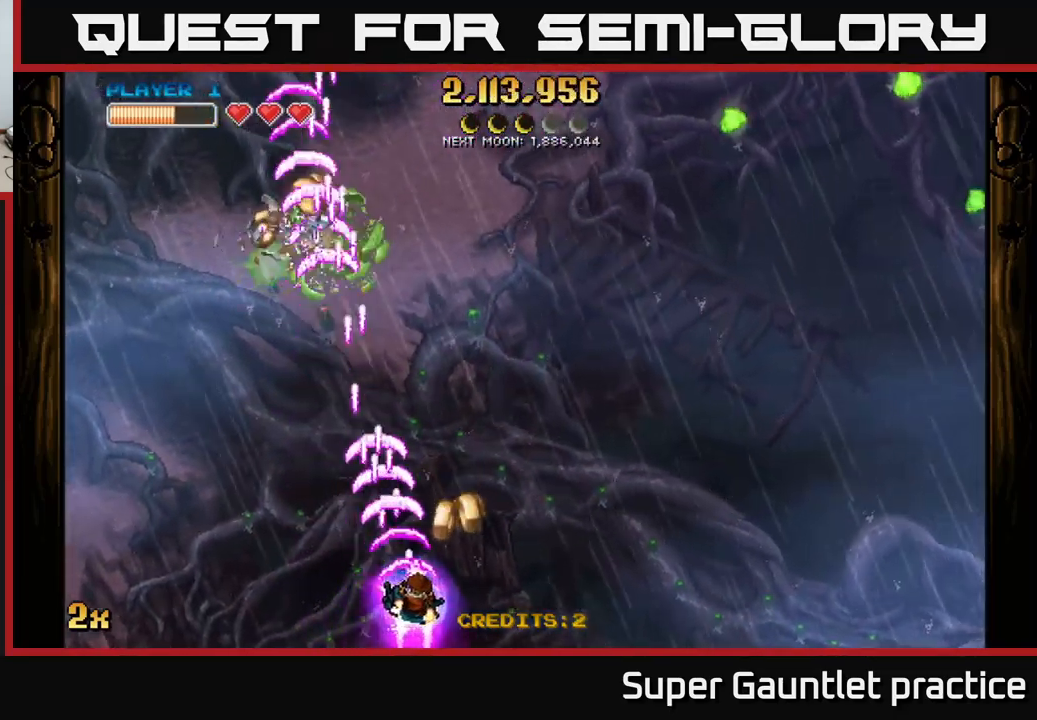
{"buttons": ["A"], "left_stick": "up-left", "events": [[217, "left_stick", "left"], [334, "X", "down"], [350, "left_stick", "up-left"], [450, "X", "up"]]}
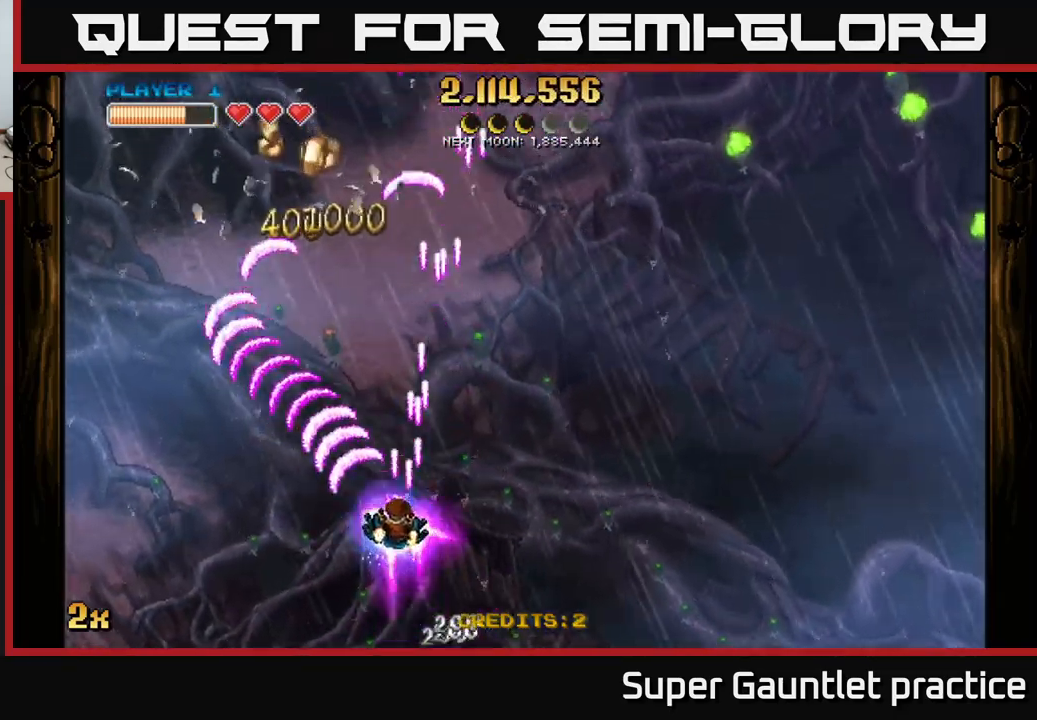
{"buttons": ["A"], "left_stick": "up-left", "events": []}
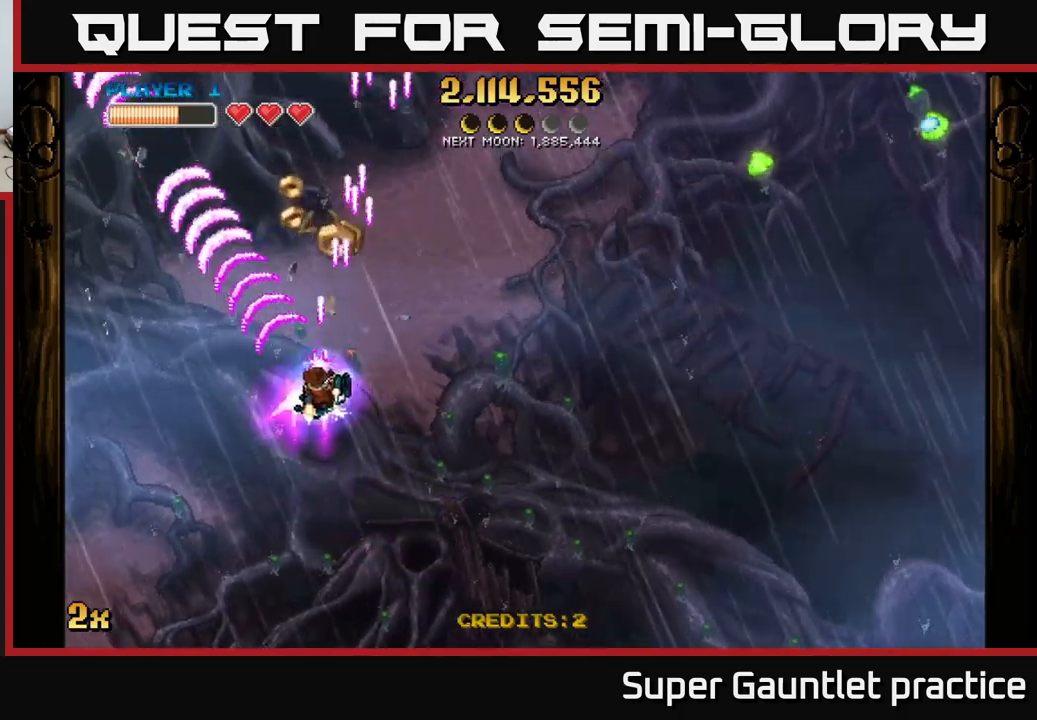
{"buttons": ["A"], "left_stick": "right", "events": [[267, "X", "down"], [267, "left_stick", "right"], [467, "X", "up"]]}
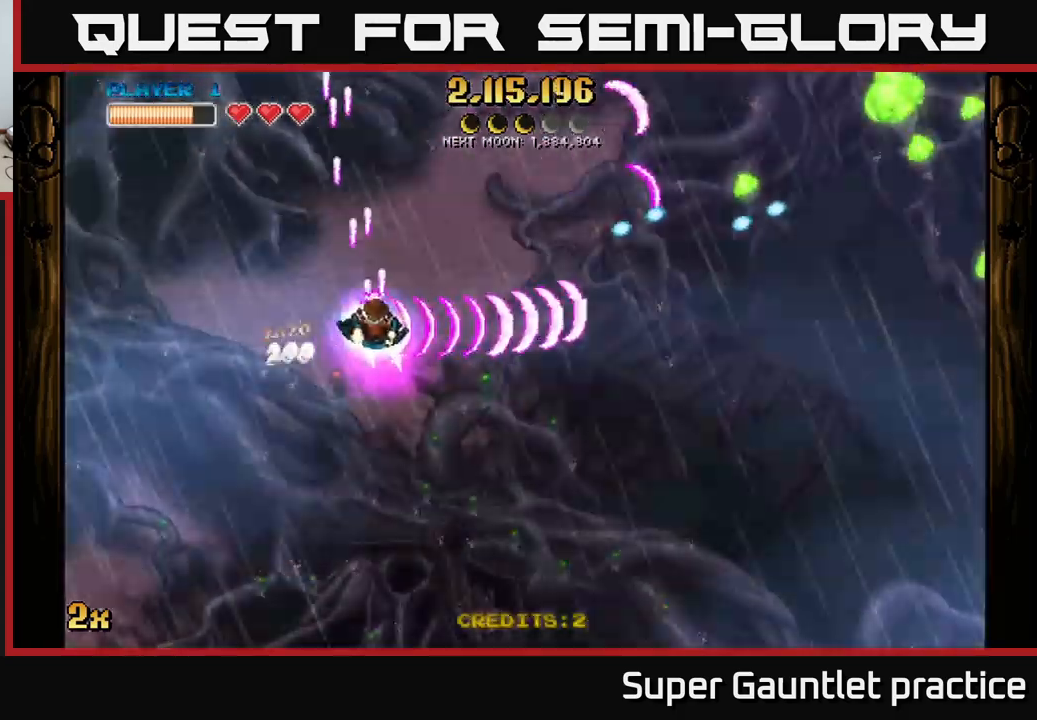
{"buttons": ["A"], "left_stick": "right", "events": [[67, "left_stick", "up-right"], [500, "left_stick", "right"]]}
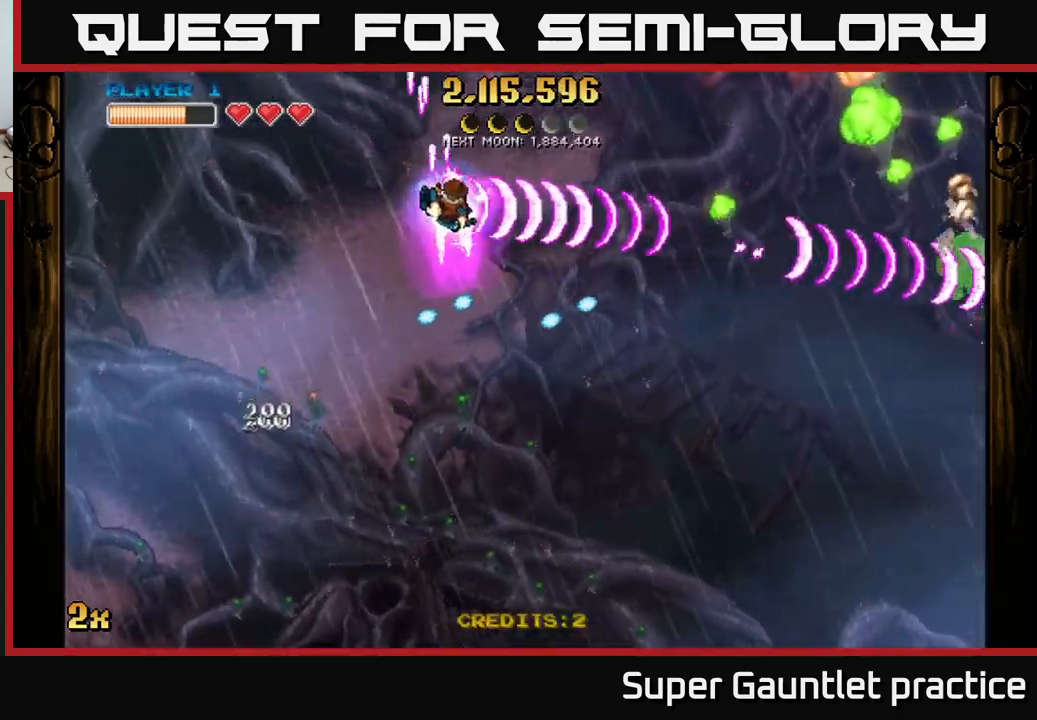
{"buttons": ["A"], "left_stick": "down", "events": [[250, "left_stick", "center"], [467, "left_stick", "down"]]}
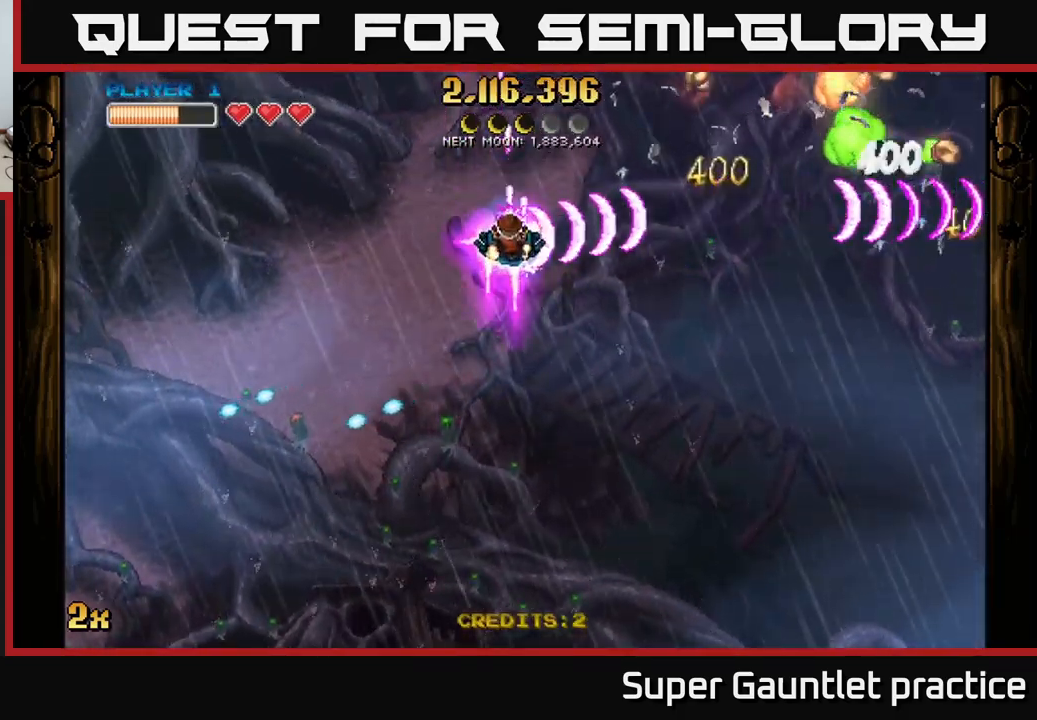
{"buttons": ["A"], "left_stick": "down-right", "events": [[183, "X", "down"], [183, "left_stick", "up-right"], [283, "X", "up"], [317, "A", "up"], [333, "left_stick", "down-right"], [367, "A", "down"]]}
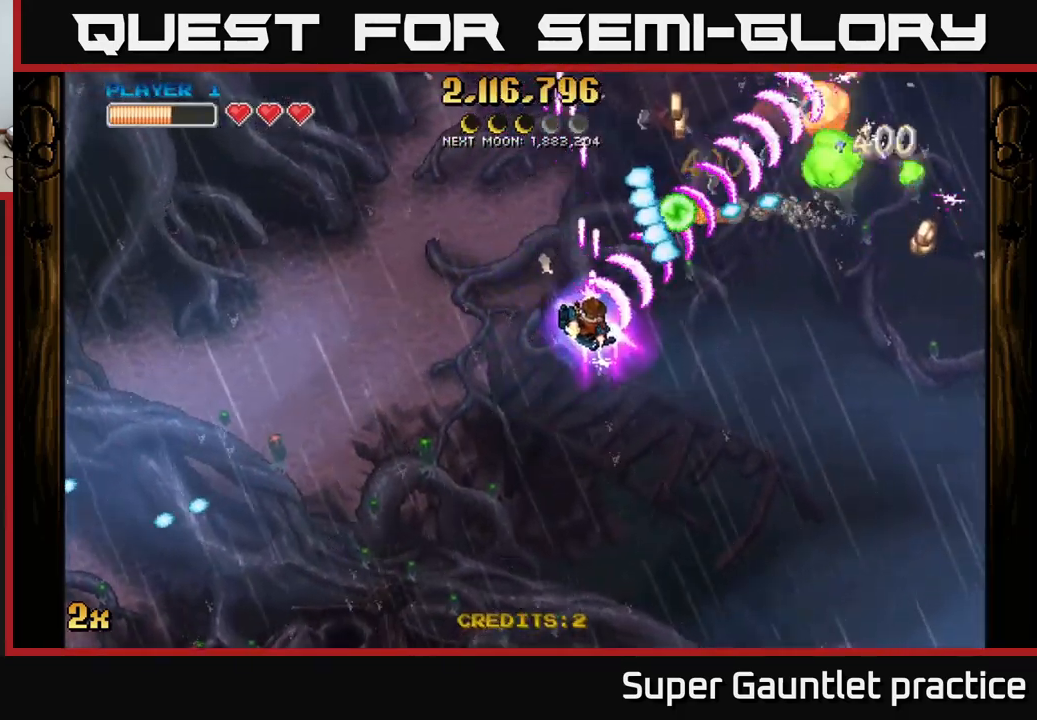
{"buttons": ["A"], "left_stick": "down-right", "events": []}
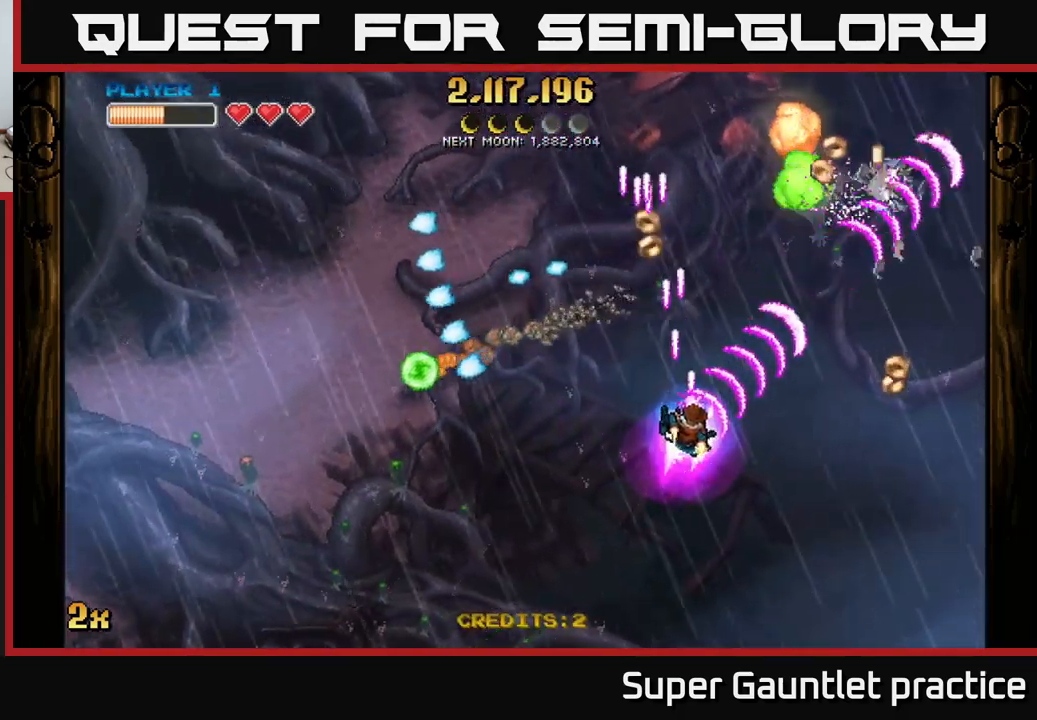
{"buttons": [], "left_stick": "up-left", "events": [[300, "left_stick", "up-left"], [317, "X", "down"], [450, "X", "up"], [500, "A", "up"]]}
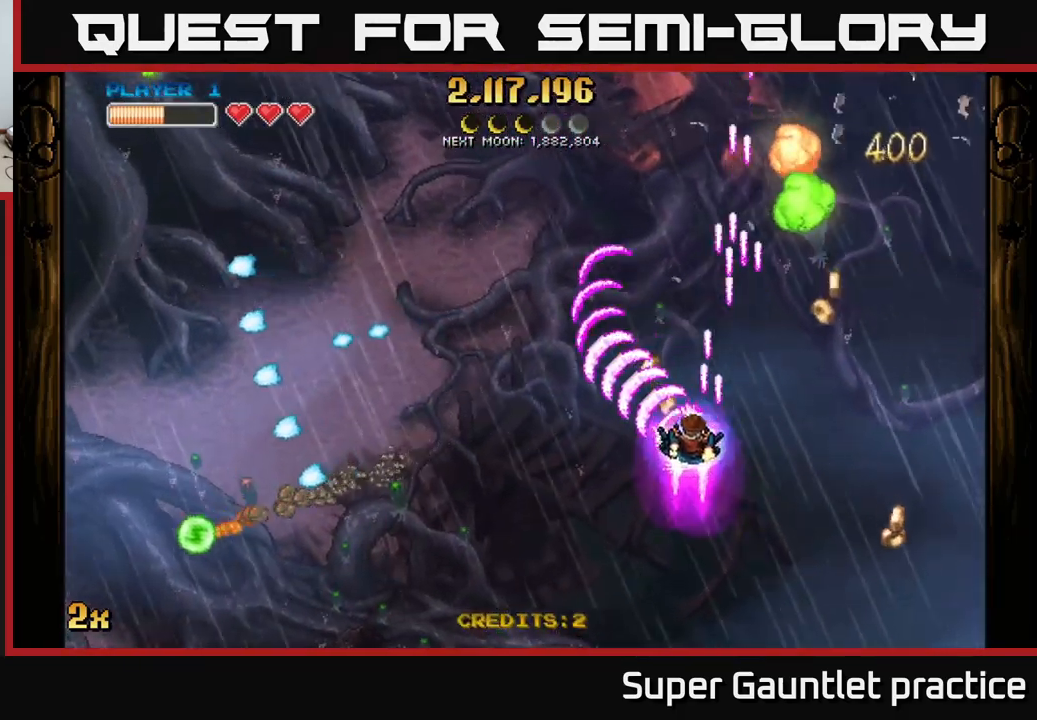
{"buttons": [], "left_stick": "down-right", "events": [[67, "left_stick", "down"], [150, "left_stick", "down-right"]]}
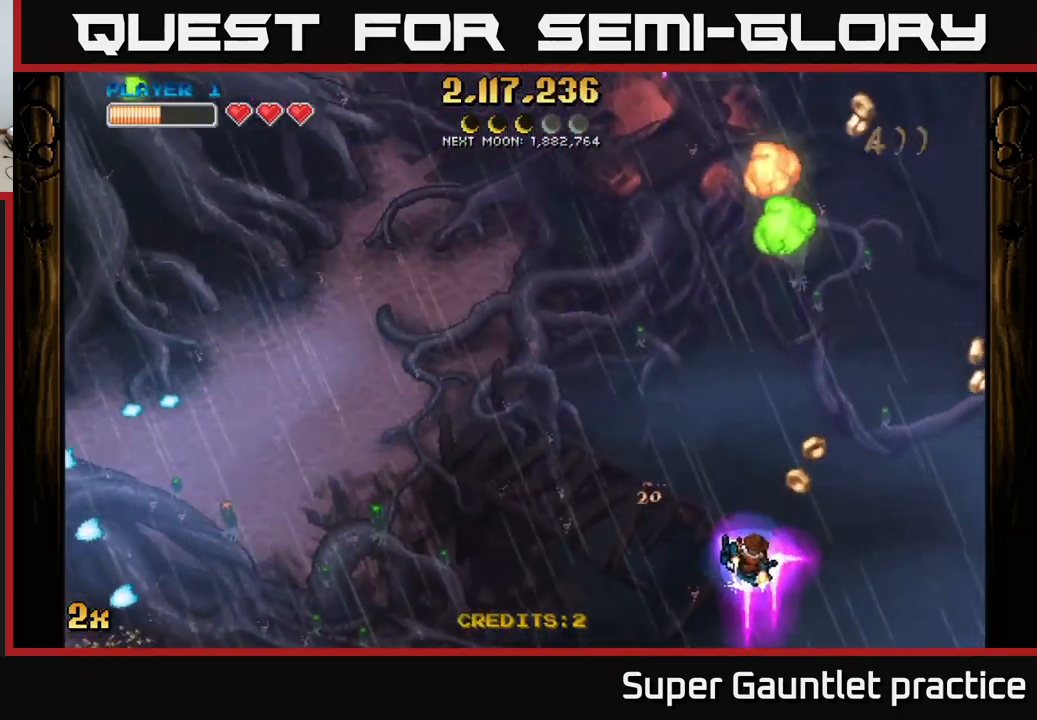
{"buttons": ["A", "X"], "left_stick": "up", "events": [[283, "left_stick", "center"], [450, "left_stick", "up"], [467, "A", "down"], [483, "X", "down"]]}
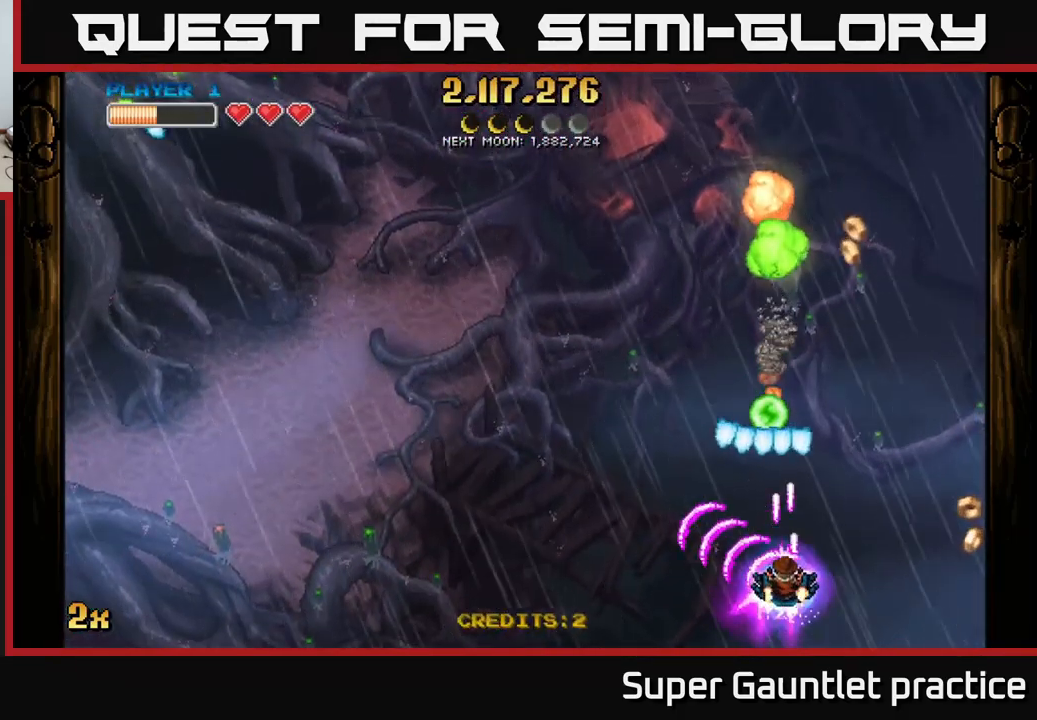
{"buttons": ["A"], "left_stick": "up-left", "events": [[50, "X", "up"], [83, "left_stick", "right"], [100, "A", "up"], [167, "left_stick", "down-right"], [200, "A", "down"], [333, "left_stick", "up-right"], [417, "left_stick", "up-left"]]}
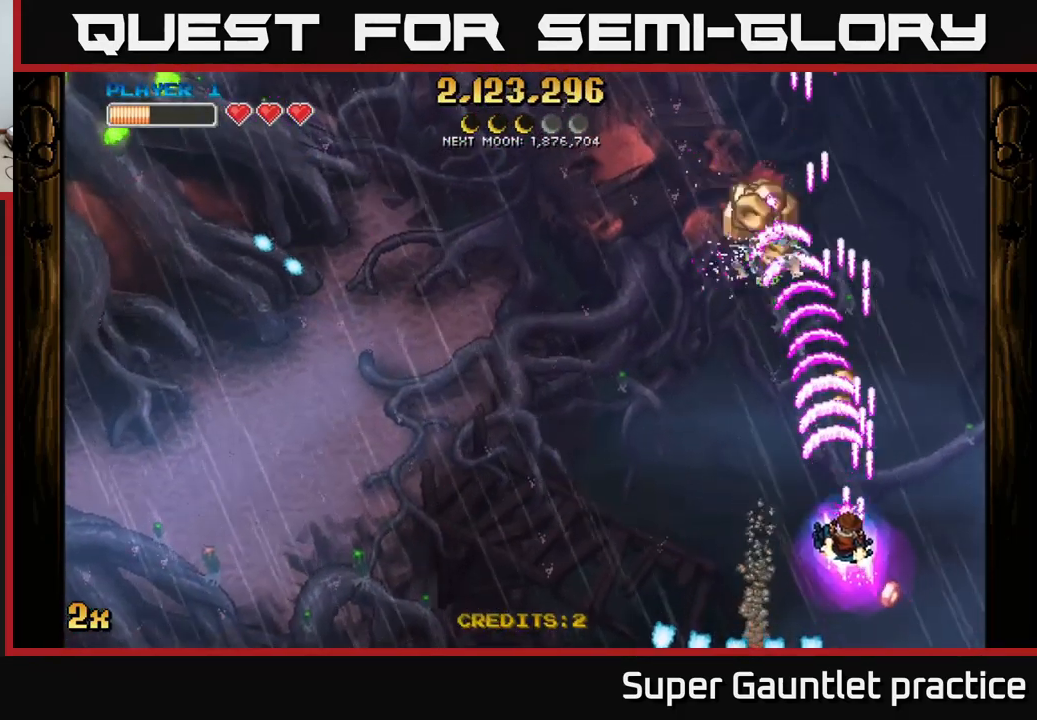
{"buttons": ["A"], "left_stick": "left", "events": [[133, "left_stick", "up"], [283, "left_stick", "down-right"], [483, "left_stick", "left"]]}
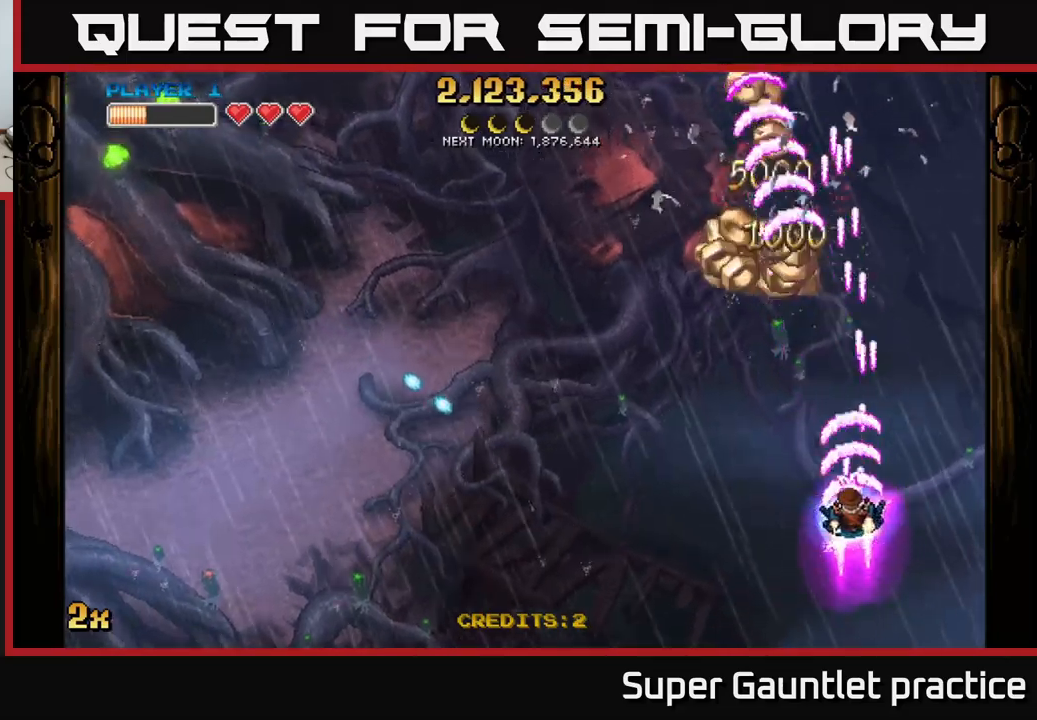
{"buttons": ["A"], "left_stick": "up-left", "events": [[33, "X", "down"], [133, "X", "up"], [167, "A", "up"], [183, "left_stick", "up"], [233, "A", "down"], [400, "left_stick", "up-left"]]}
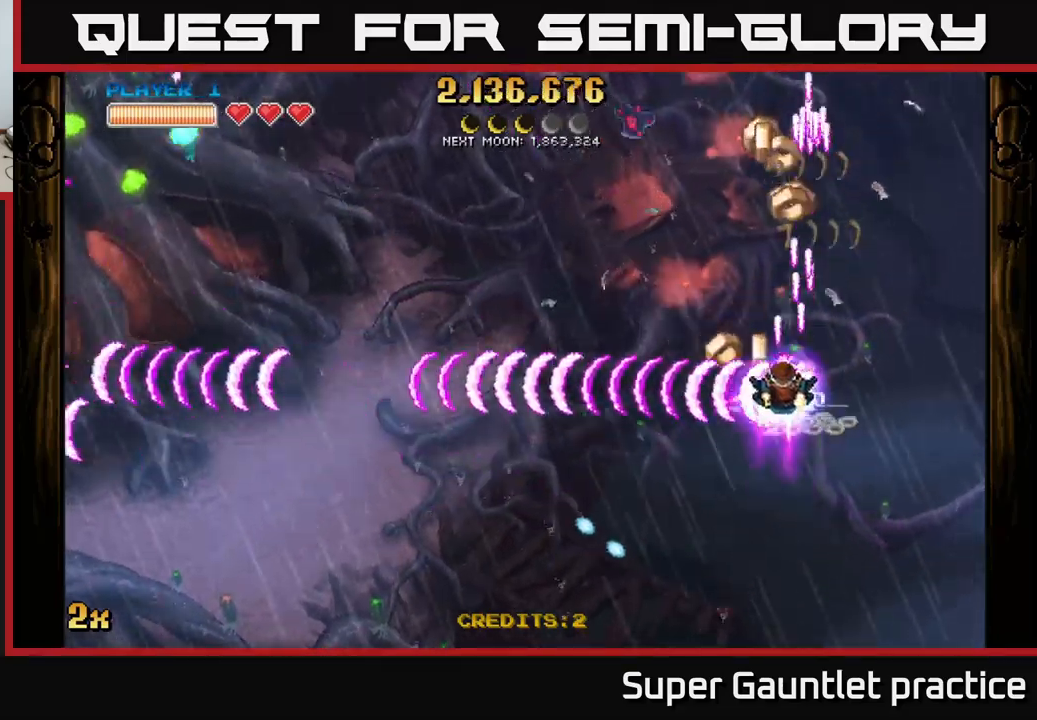
{"buttons": ["A"], "left_stick": "down", "events": [[67, "left_stick", "up-right"], [350, "left_stick", "up-left"], [400, "left_stick", "down-left"], [500, "left_stick", "down"]]}
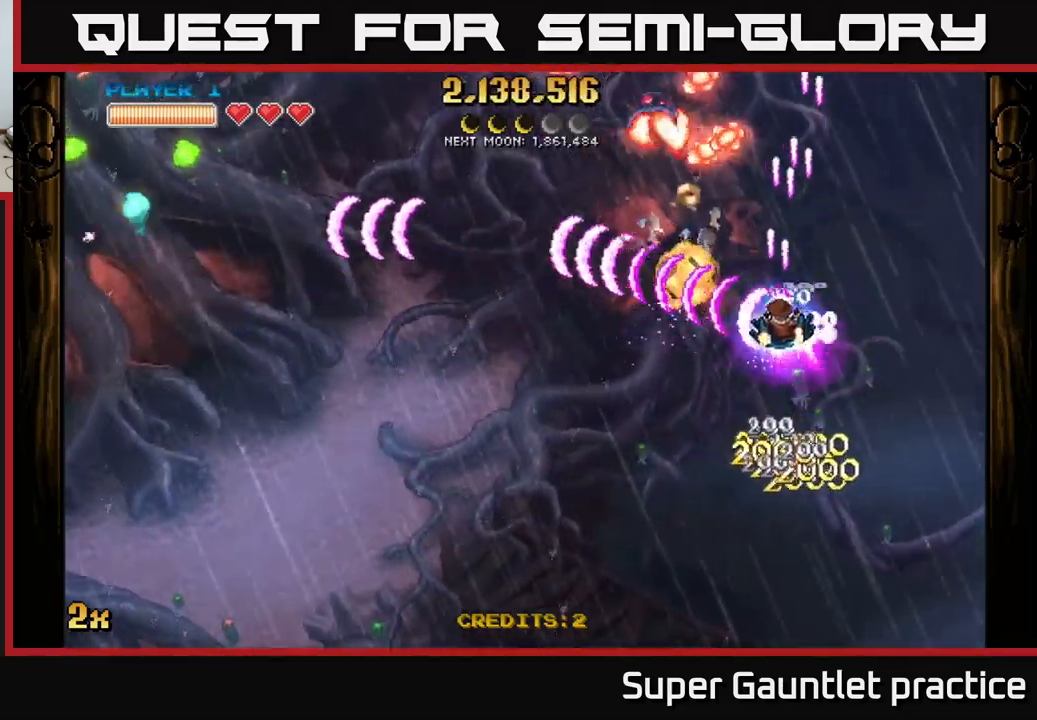
{"buttons": ["A"], "left_stick": "down-left", "events": [[233, "X", "down"], [250, "left_stick", "up"], [333, "X", "up"], [383, "left_stick", "left"], [450, "left_stick", "down-left"]]}
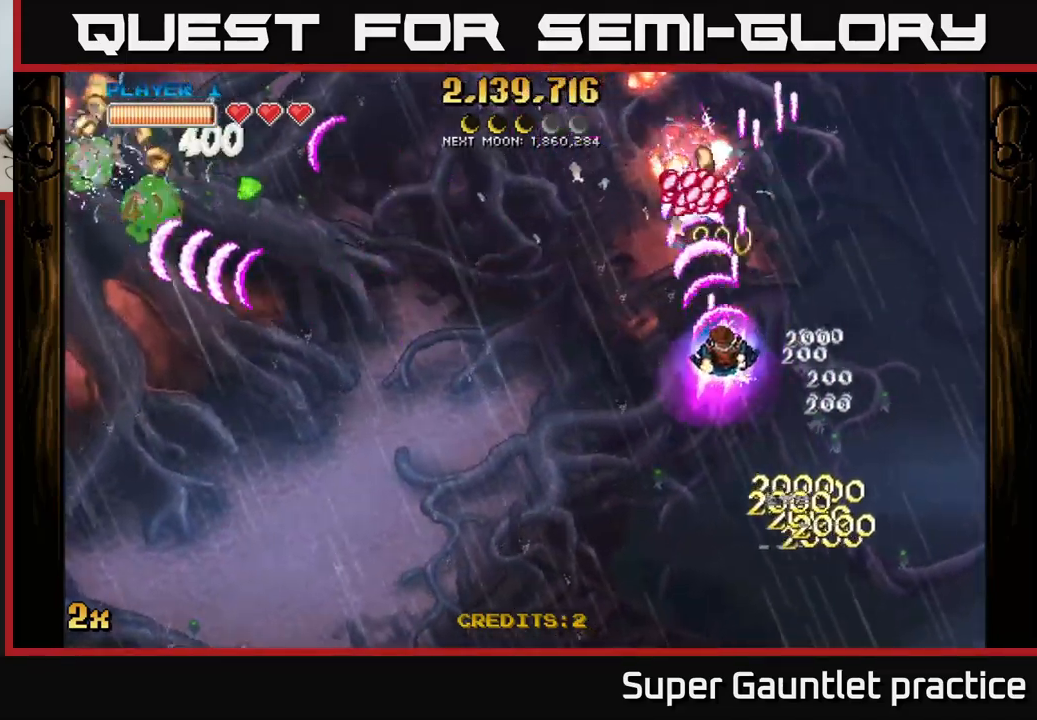
{"buttons": ["A"], "left_stick": "left", "events": [[50, "left_stick", "down"], [317, "left_stick", "down-left"], [433, "left_stick", "left"]]}
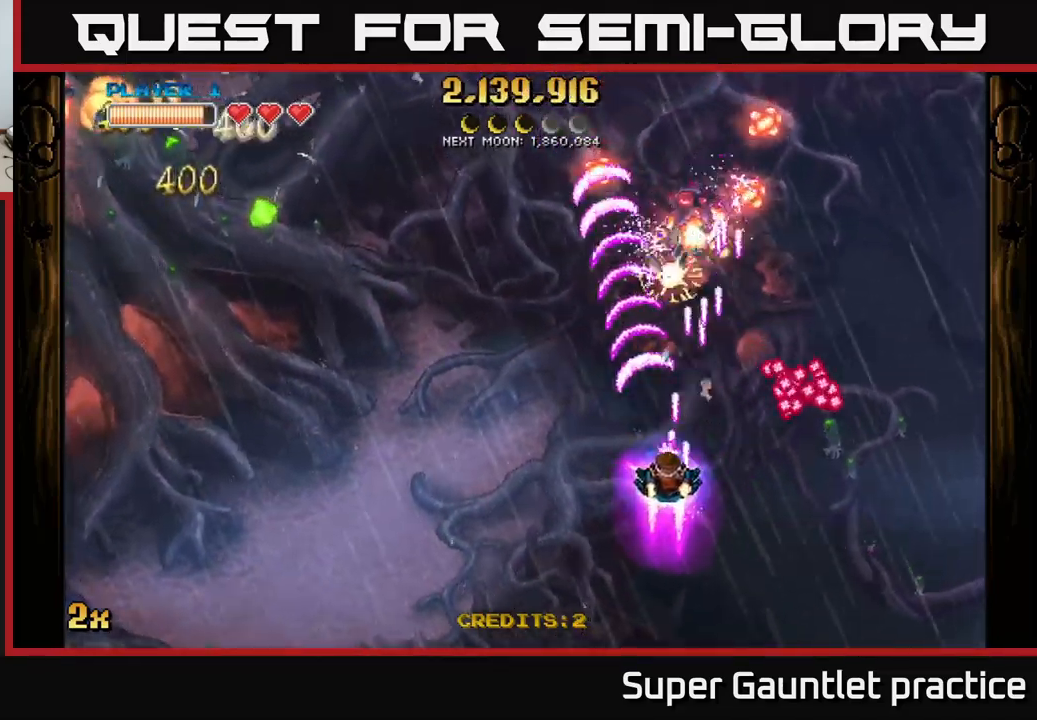
{"buttons": ["A", "X"], "left_stick": "up-left", "events": [[433, "X", "down"], [450, "left_stick", "up-left"]]}
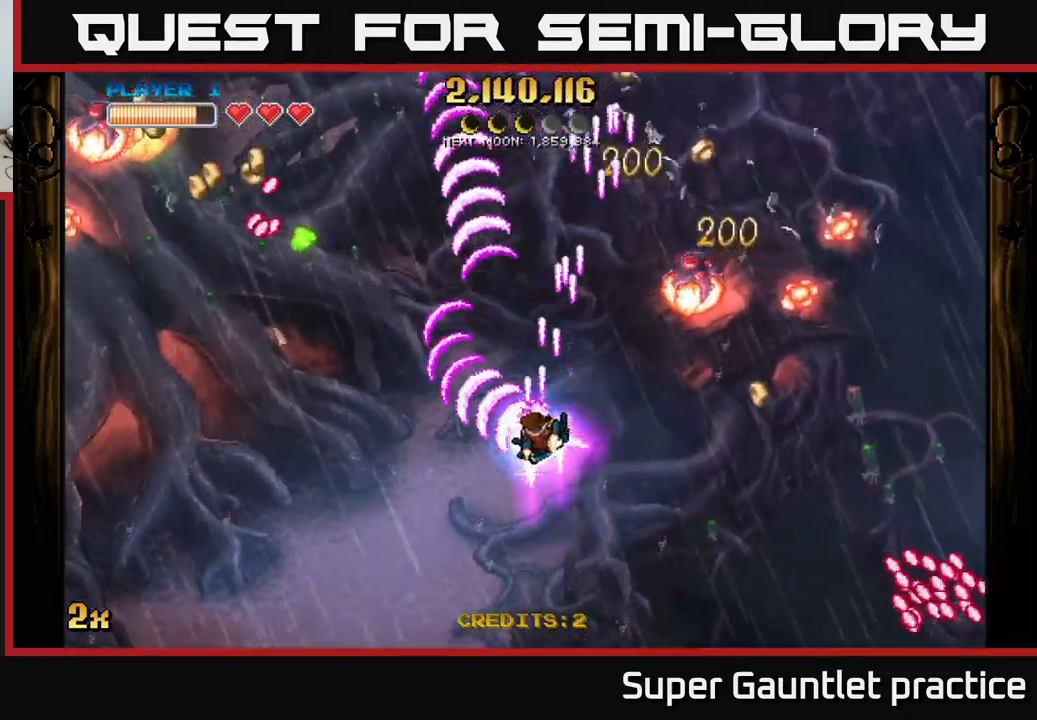
{"buttons": ["A"], "left_stick": "down-left", "events": [[17, "X", "up"], [67, "left_stick", "left"], [217, "left_stick", "down-left"], [350, "left_stick", "left"], [483, "left_stick", "down-left"]]}
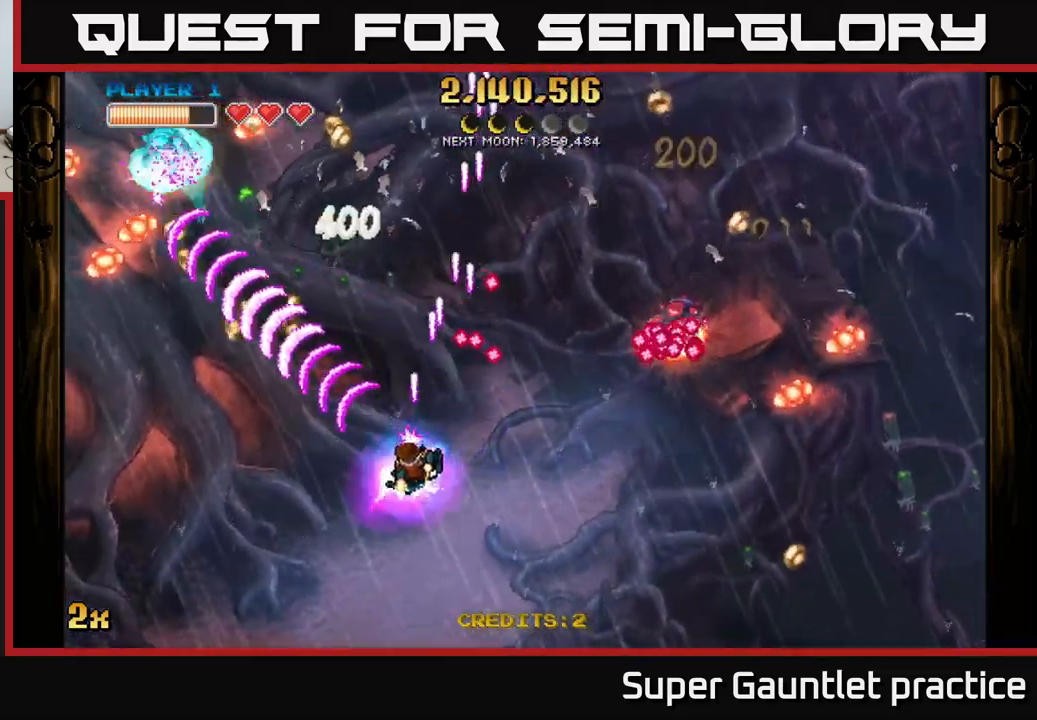
{"buttons": ["A"], "left_stick": "down", "events": [[167, "left_stick", "up-right"], [183, "X", "down"], [267, "X", "up"], [317, "left_stick", "down-right"], [367, "left_stick", "down"]]}
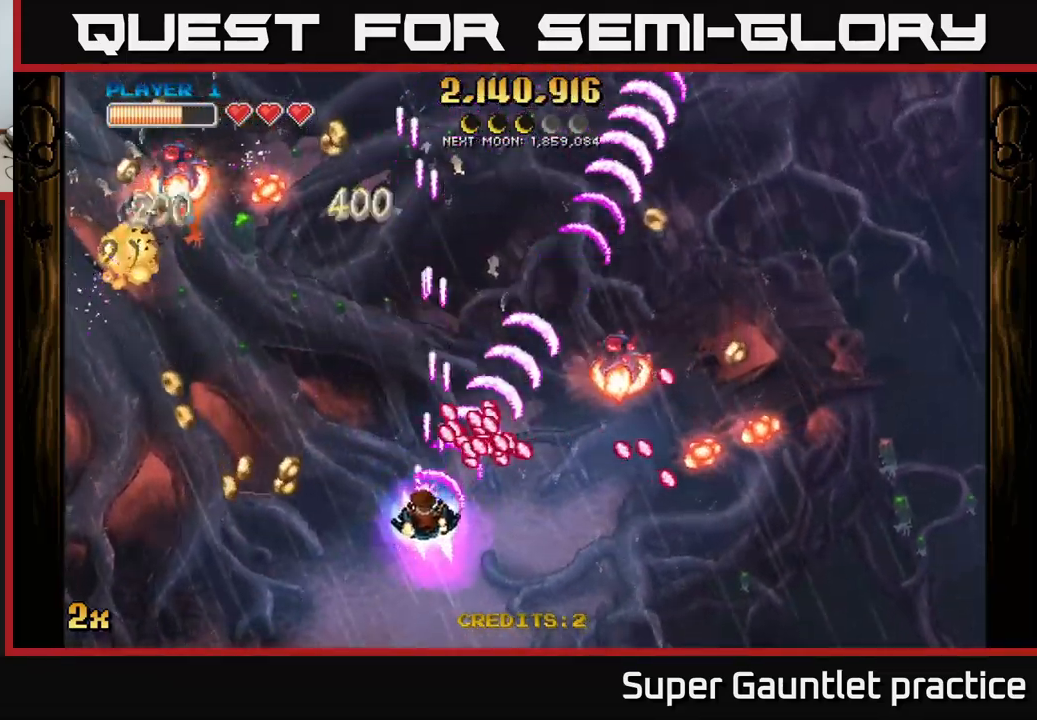
{"buttons": ["A"], "left_stick": "down-right", "events": [[83, "left_stick", "down-right"]]}
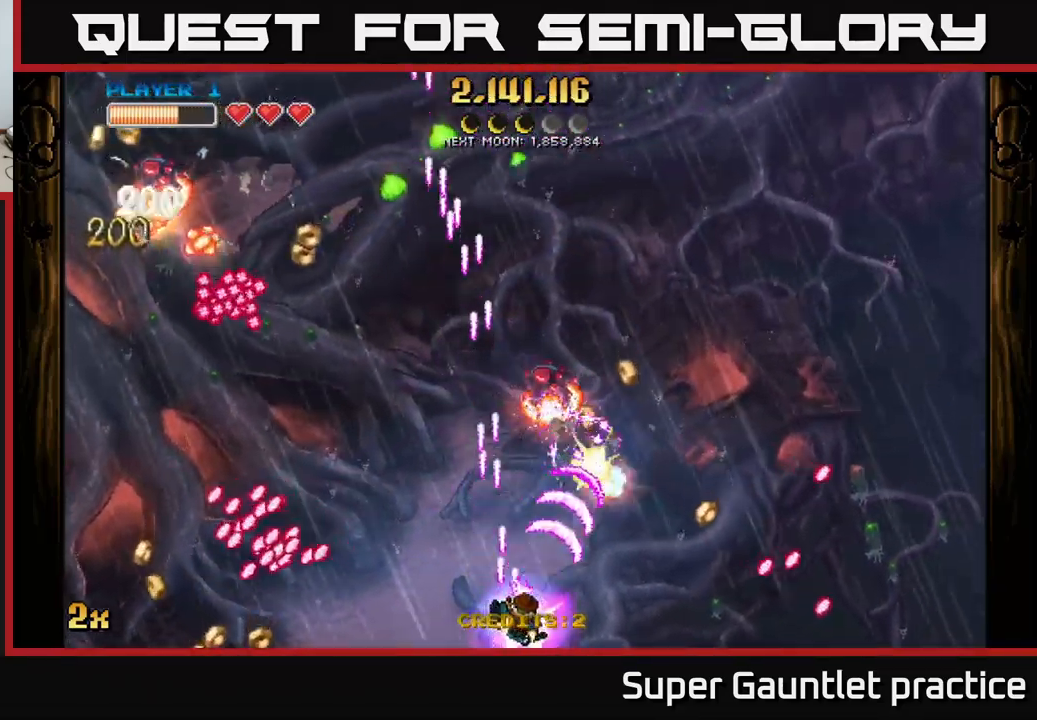
{"buttons": ["A"], "left_stick": "down-right", "events": [[67, "left_stick", "center"], [183, "X", "down"], [183, "left_stick", "up"], [267, "X", "up"], [333, "left_stick", "right"], [383, "left_stick", "down-right"]]}
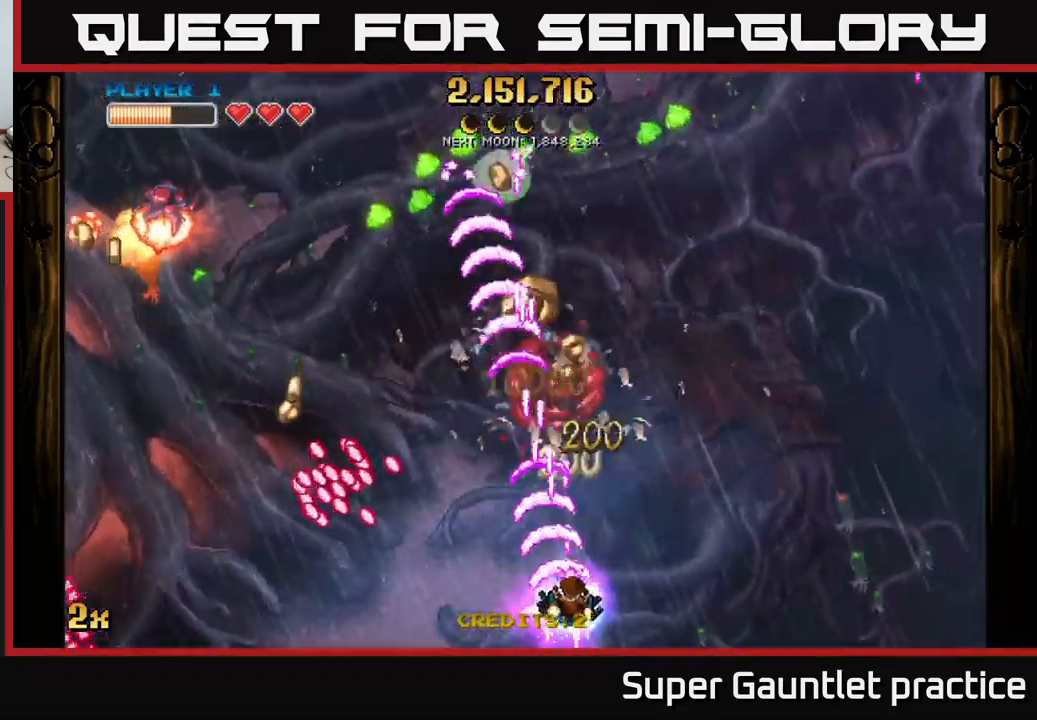
{"buttons": ["A"], "left_stick": "up", "events": [[100, "left_stick", "up-right"], [150, "left_stick", "up"]]}
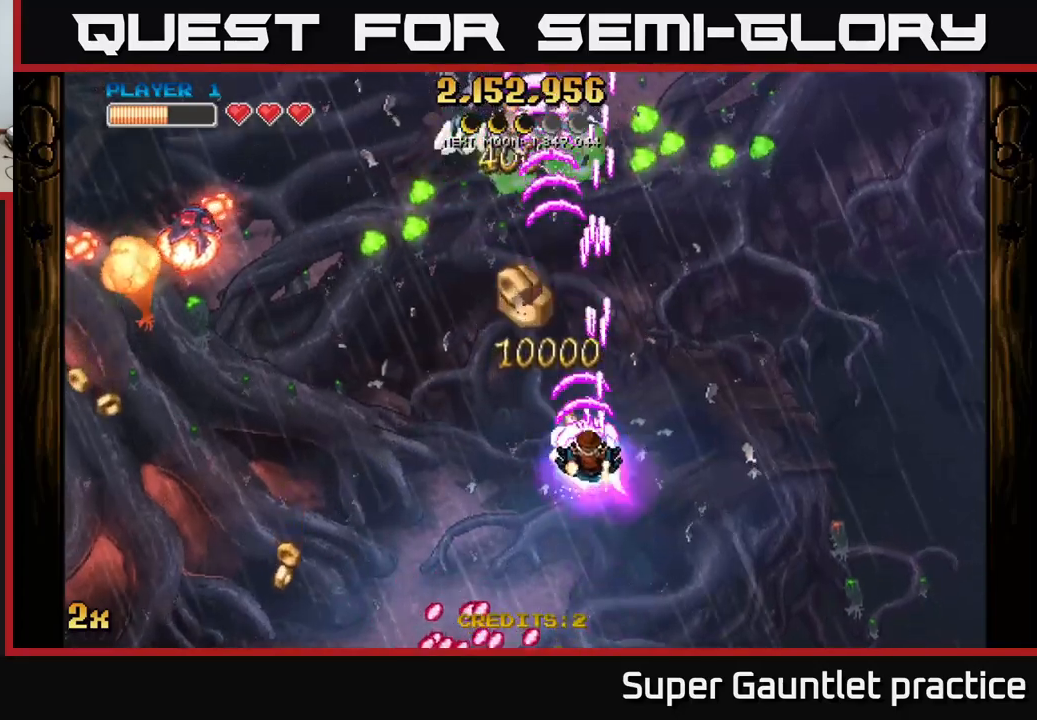
{"buttons": ["A"], "left_stick": "down", "events": [[34, "left_stick", "up-left"], [284, "left_stick", "right"], [484, "left_stick", "down"]]}
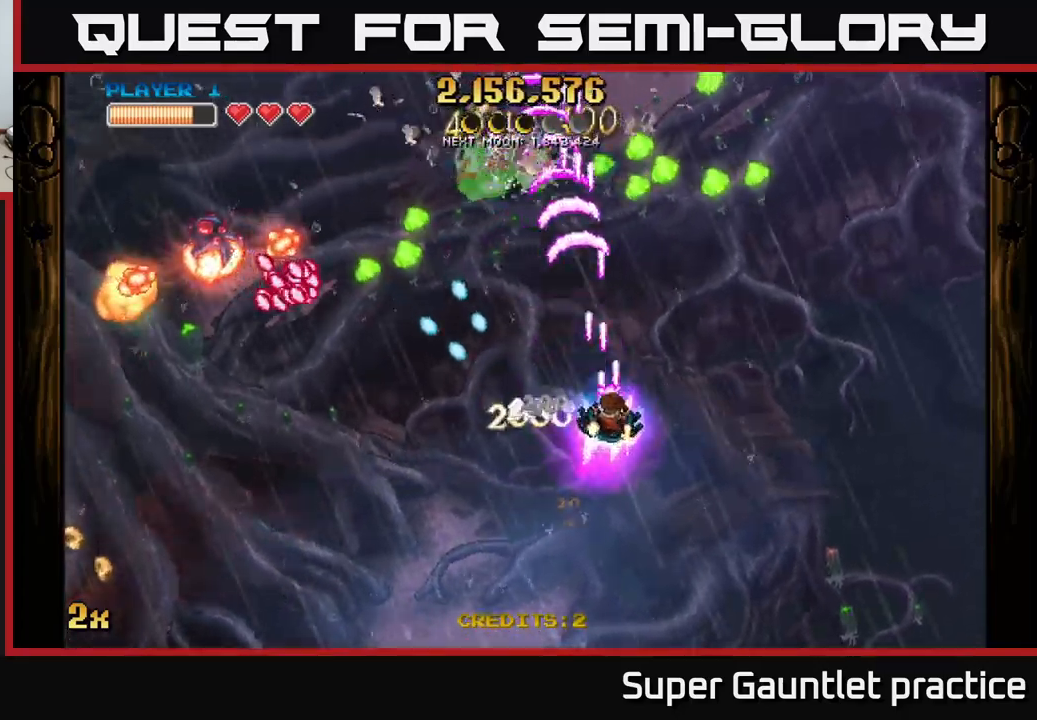
{"buttons": ["A"], "left_stick": "left", "events": [[100, "left_stick", "down-left"], [450, "left_stick", "left"]]}